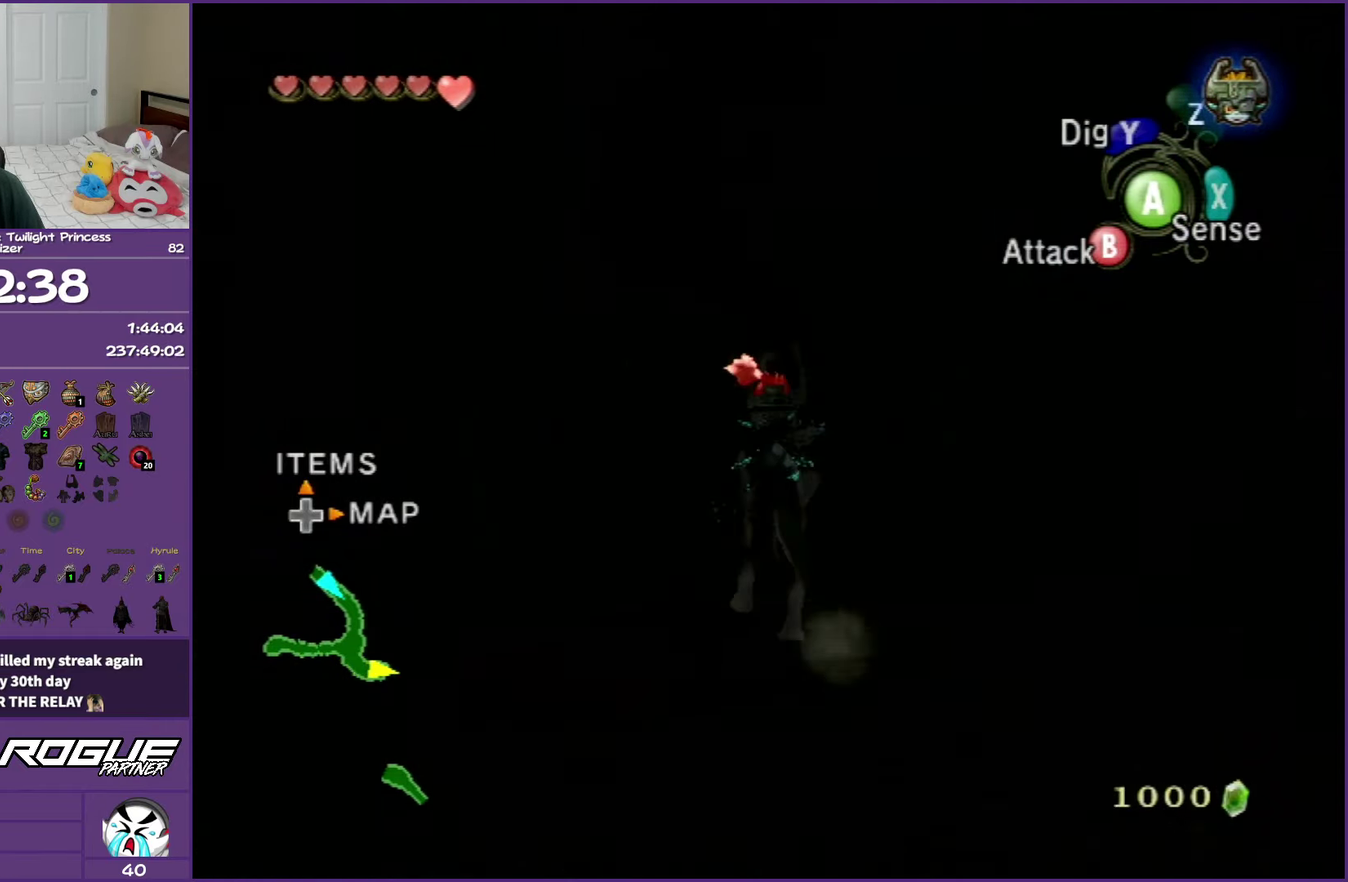
Gameplay with a controller (Nintendo layout); each line is a JSON object with the inputs held at the frame after it. "events" lists button and stick changes between this image and that frame as [ms after this image, input, new state], when the widget could be followed in between. Not read: L3 R3.
{"buttons": [], "left_stick": "up", "right_stick": "center", "events": [[83, "A", "down"], [217, "A", "up"], [317, "A", "down"], [450, "A", "up"]]}
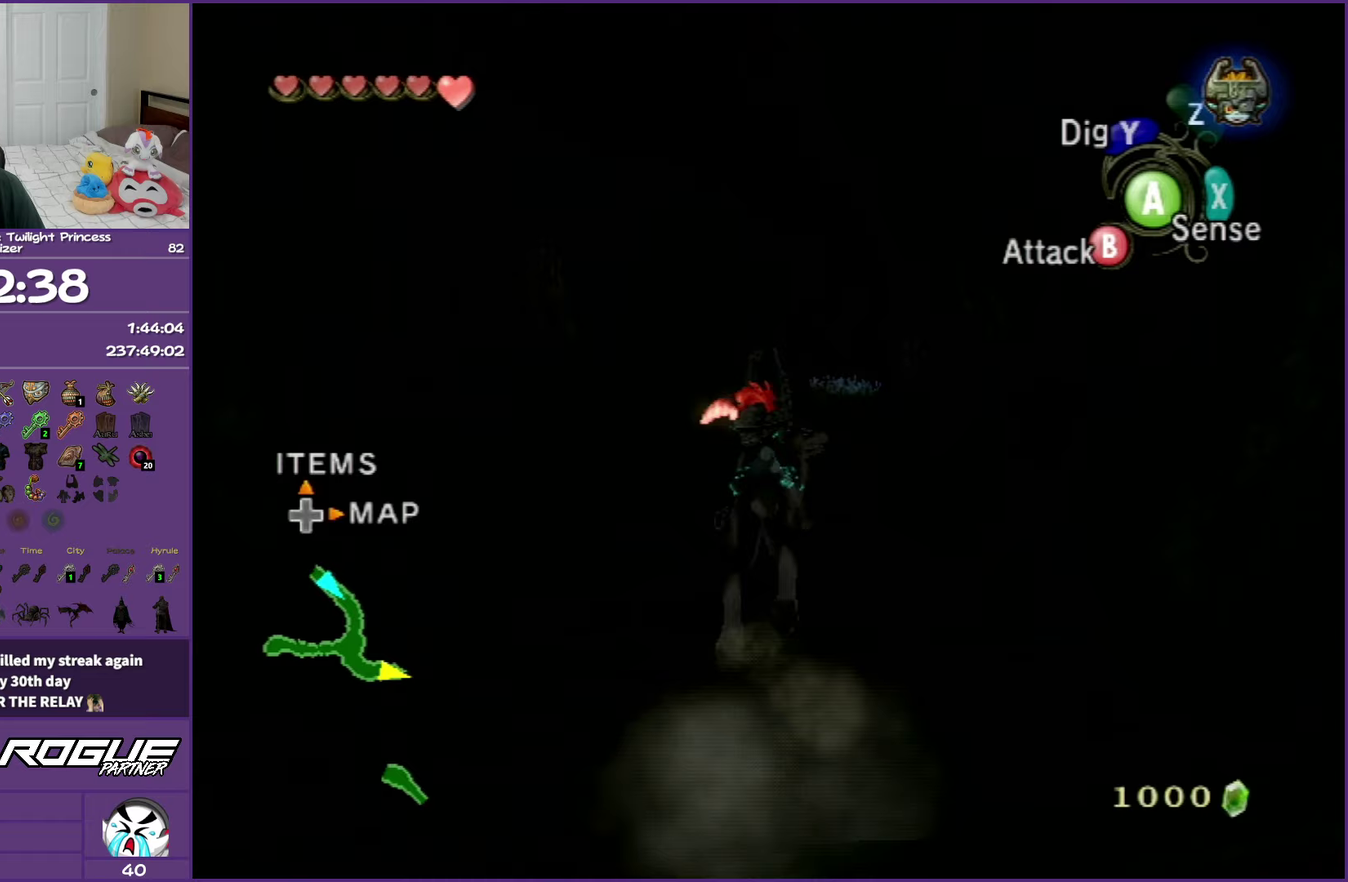
{"buttons": ["A"], "left_stick": "up", "right_stick": "center", "events": [[33, "A", "down"], [167, "A", "up"], [267, "A", "down"], [383, "A", "up"], [483, "A", "down"]]}
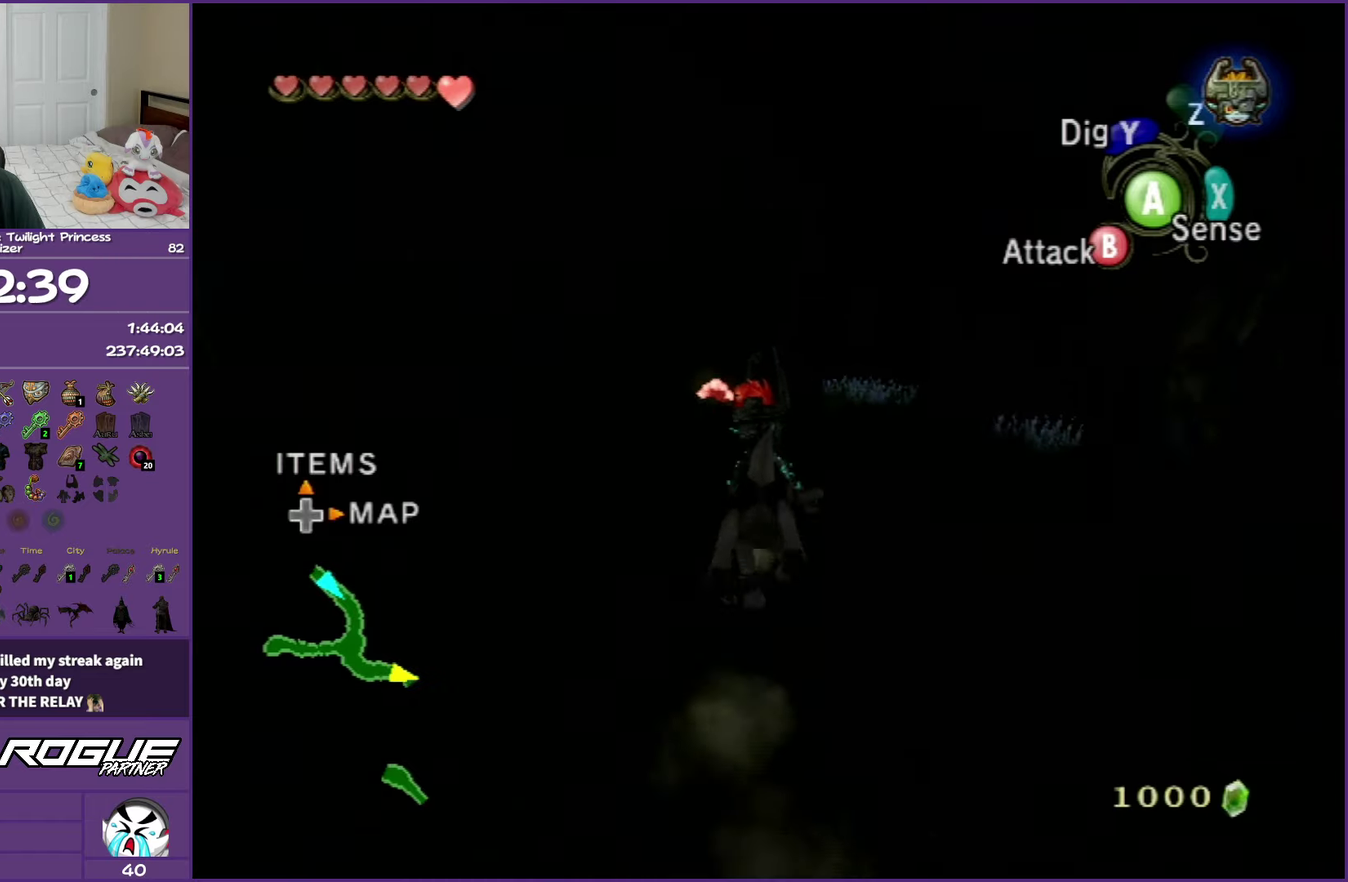
{"buttons": ["A"], "left_stick": "up-right", "right_stick": "center", "events": [[100, "A", "up"], [100, "left_stick", "up-right"], [200, "A", "down"], [333, "A", "up"], [417, "A", "down"]]}
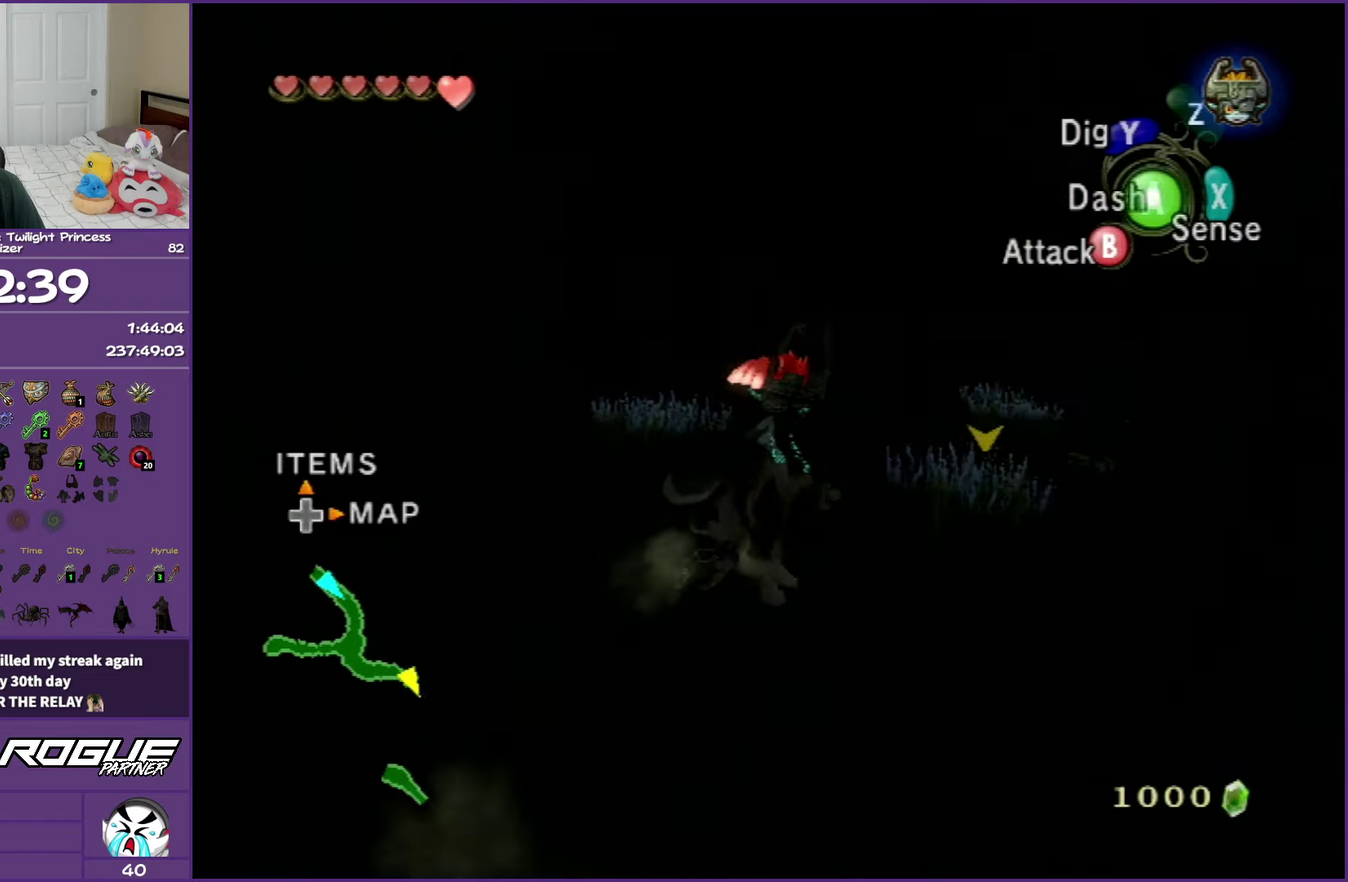
{"buttons": [], "left_stick": "up", "right_stick": "center", "events": [[50, "A", "up"], [133, "A", "down"], [283, "A", "up"], [350, "A", "down"], [400, "left_stick", "up"], [500, "A", "up"]]}
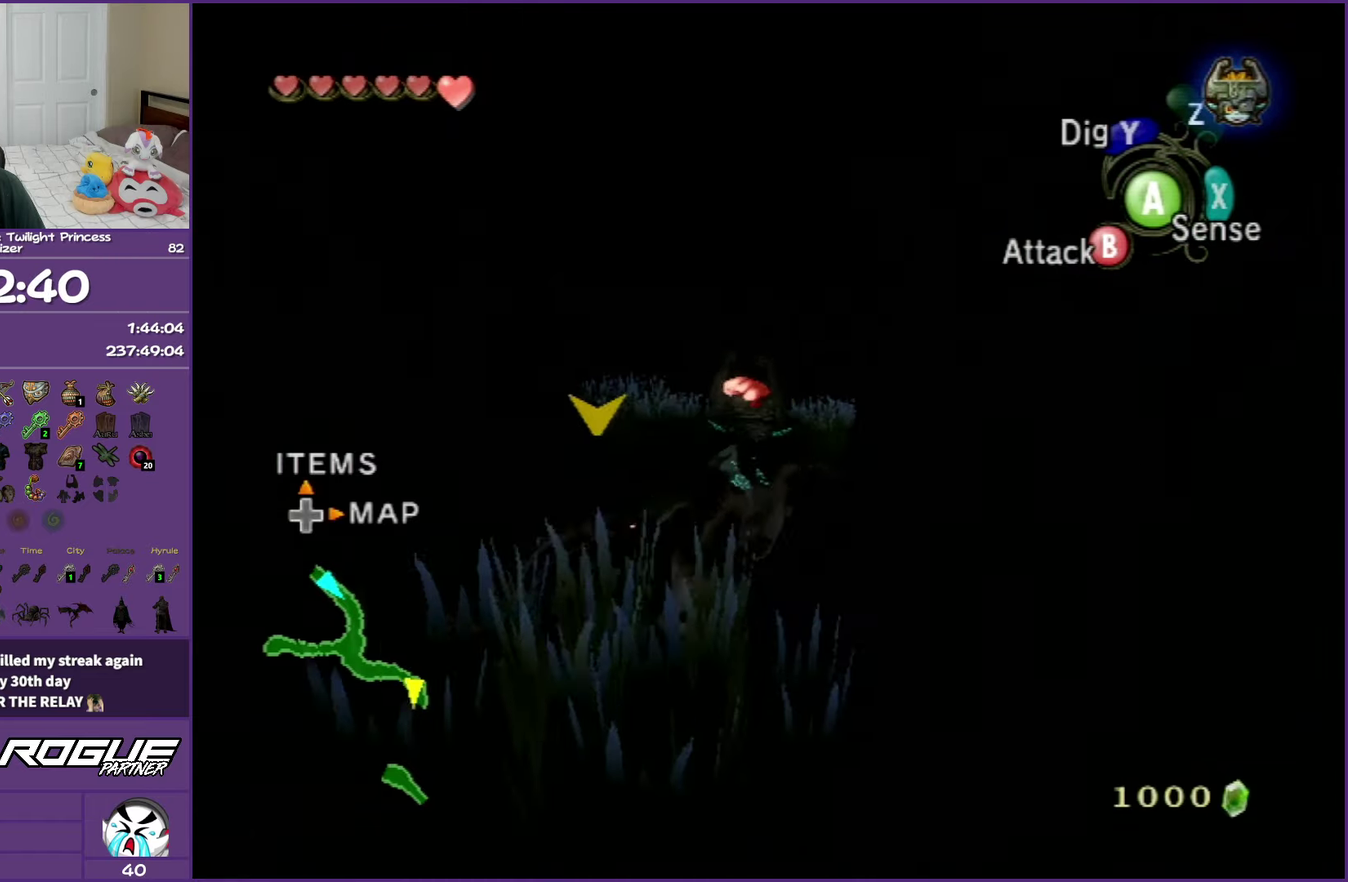
{"buttons": [], "left_stick": "up-right", "right_stick": "center", "events": [[83, "A", "down"], [217, "A", "up"], [217, "left_stick", "up-right"], [283, "A", "down"], [433, "A", "up"]]}
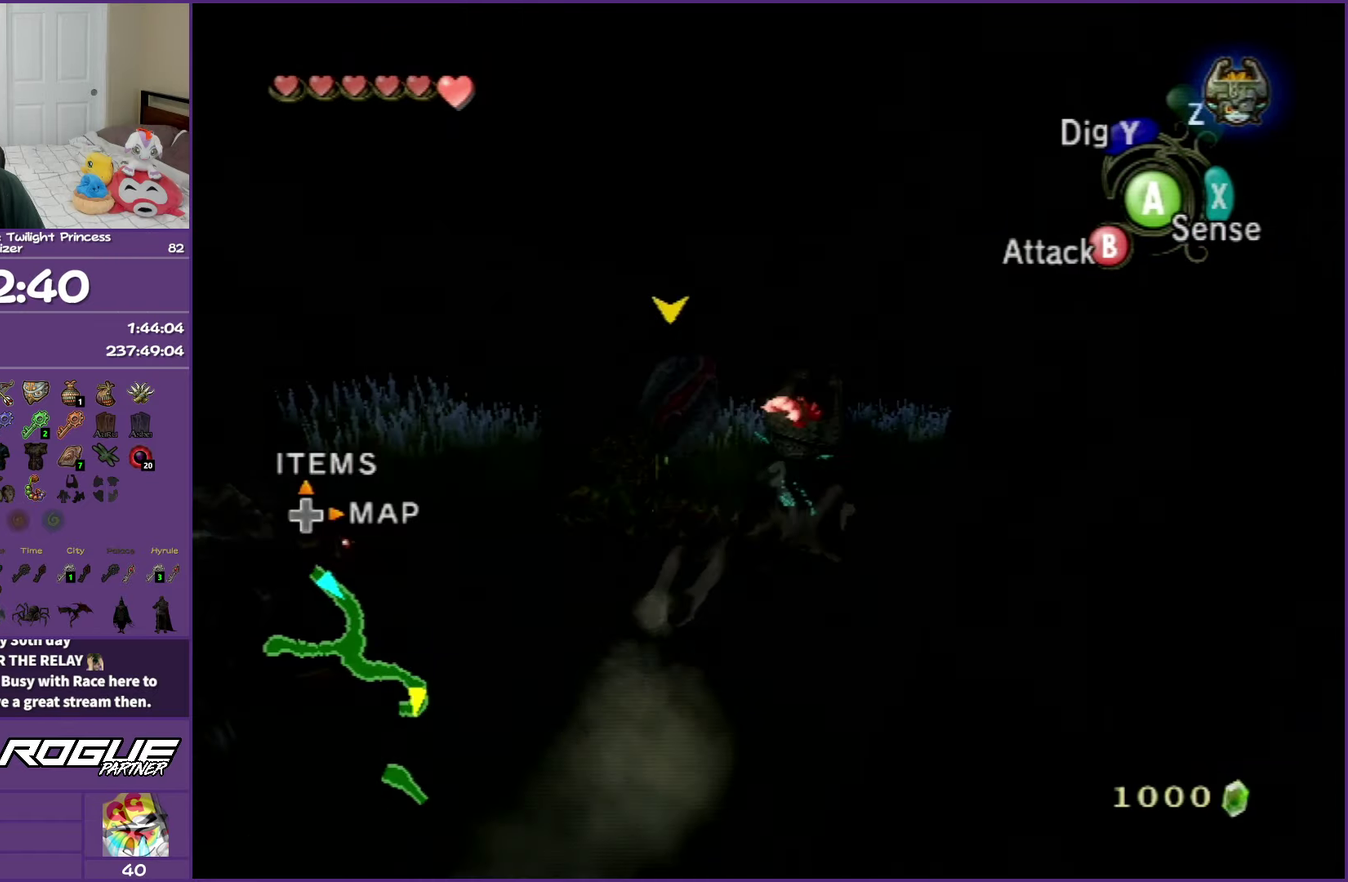
{"buttons": ["A"], "left_stick": "up-right", "right_stick": "center", "events": [[17, "A", "down"], [150, "A", "up"], [233, "A", "down"], [367, "A", "up"], [450, "A", "down"]]}
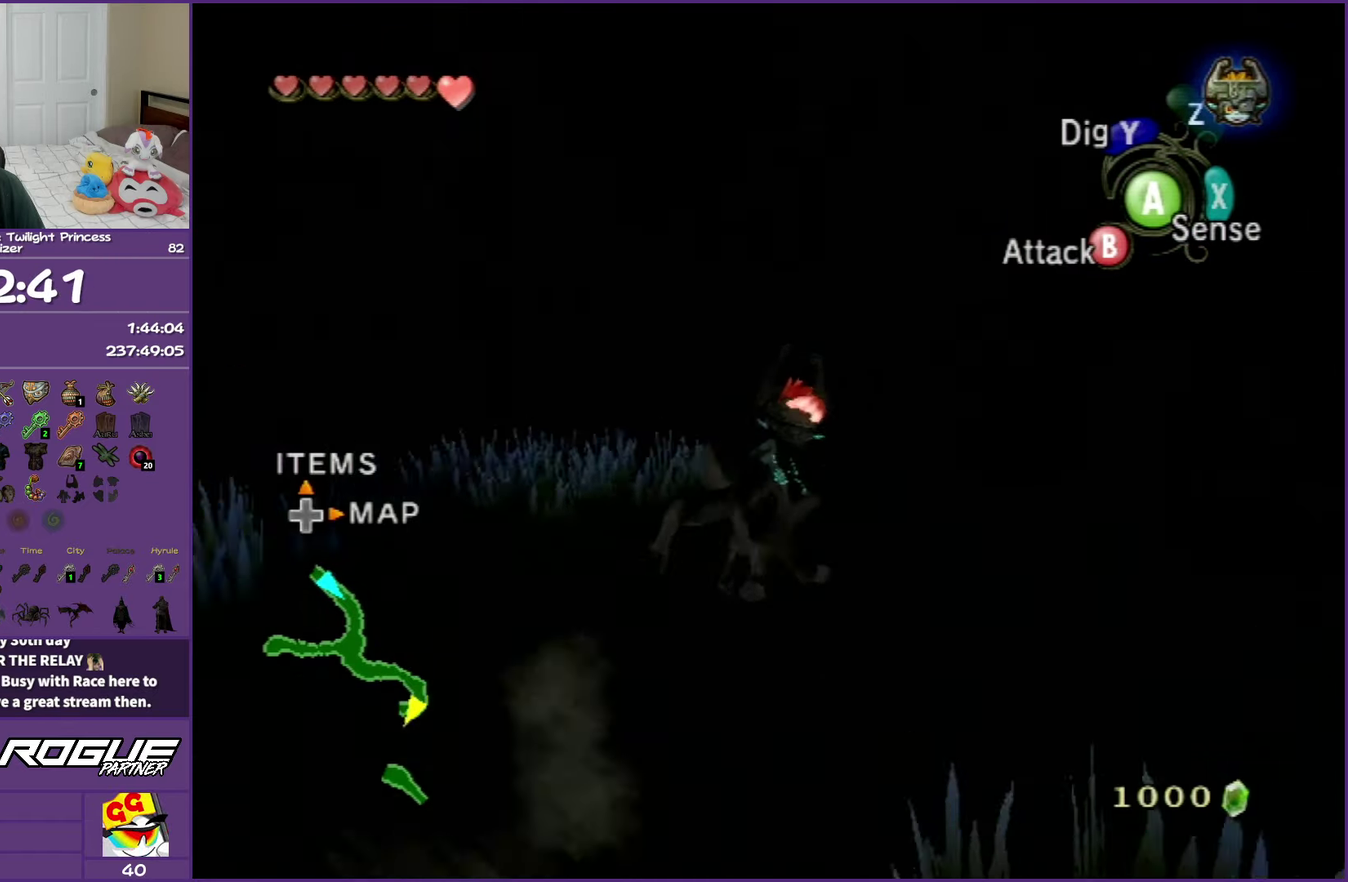
{"buttons": ["A"], "left_stick": "up-right", "right_stick": "center", "events": [[100, "A", "up"], [167, "A", "down"], [167, "left_stick", "right"], [317, "A", "up"], [383, "A", "down"], [500, "left_stick", "up-right"]]}
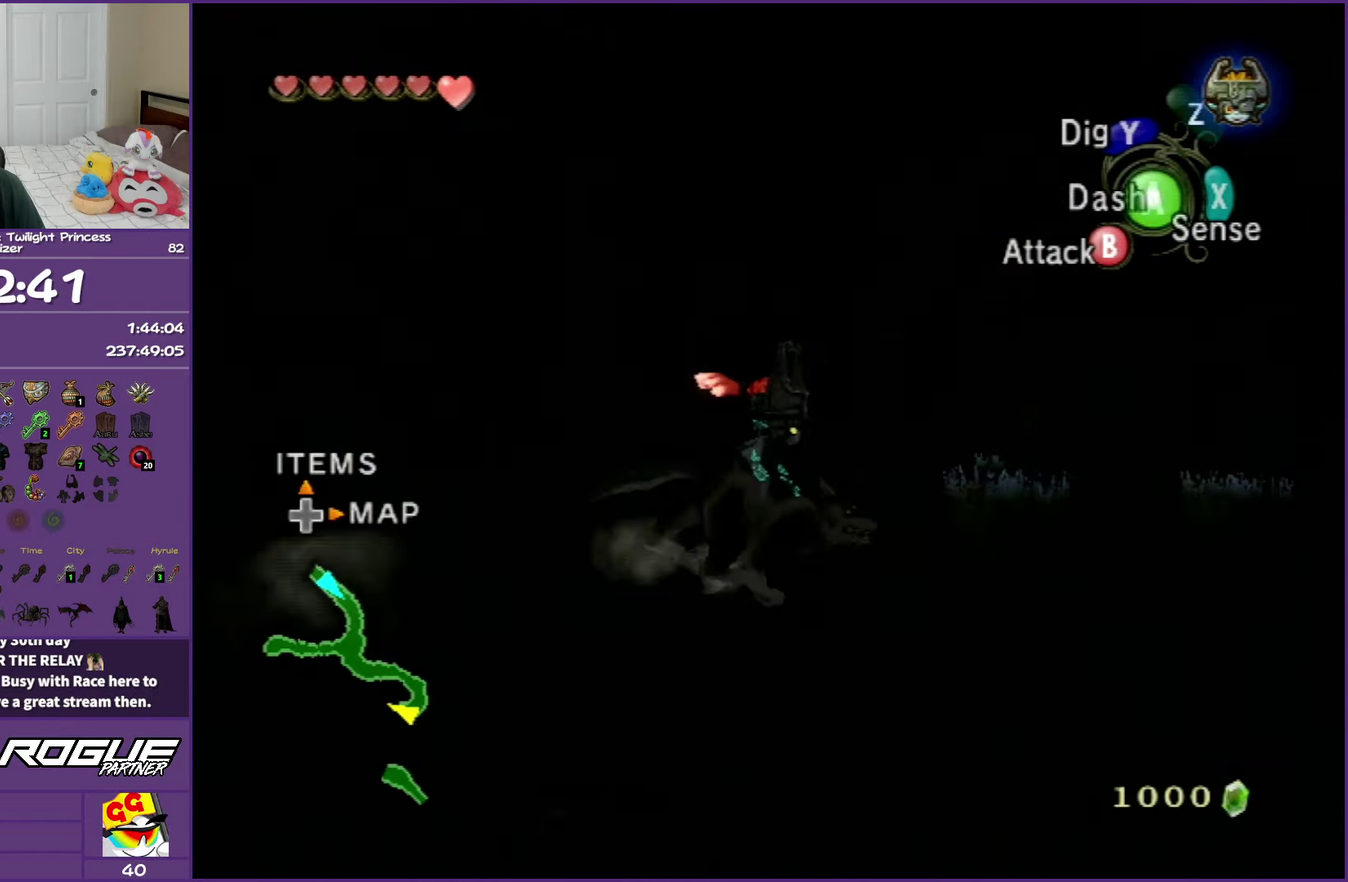
{"buttons": [], "left_stick": "up", "right_stick": "center", "events": [[17, "A", "up"], [100, "A", "down"], [133, "left_stick", "up"], [233, "A", "up"], [300, "A", "down"], [450, "A", "up"]]}
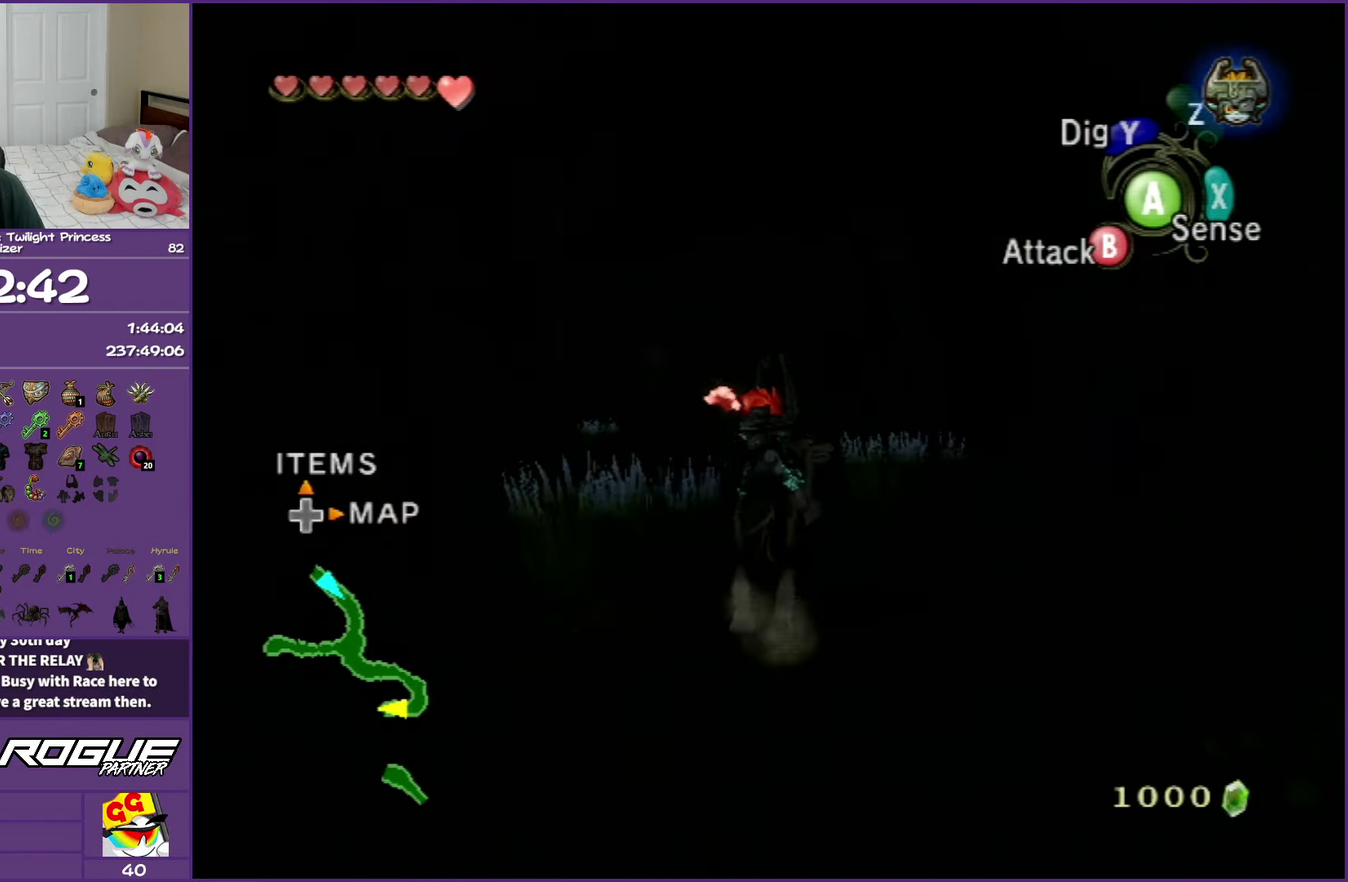
{"buttons": ["A"], "left_stick": "up-left", "right_stick": "center", "events": [[33, "A", "down"], [167, "A", "up"], [250, "A", "down"], [267, "left_stick", "up-left"], [383, "A", "up"], [467, "A", "down"]]}
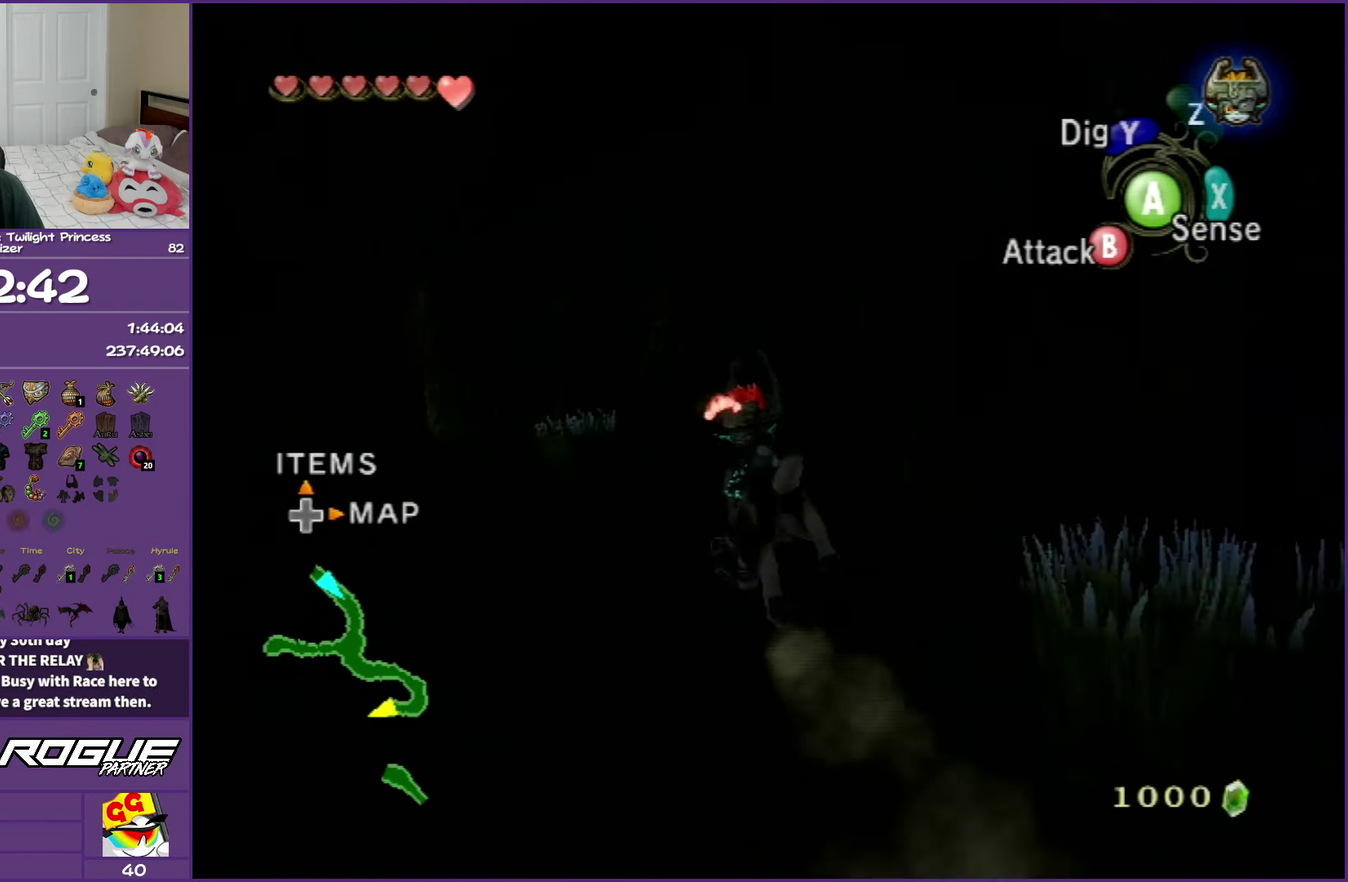
{"buttons": ["A"], "left_stick": "up-left", "right_stick": "center", "events": [[100, "A", "up"], [183, "A", "down"], [333, "A", "up"], [417, "A", "down"]]}
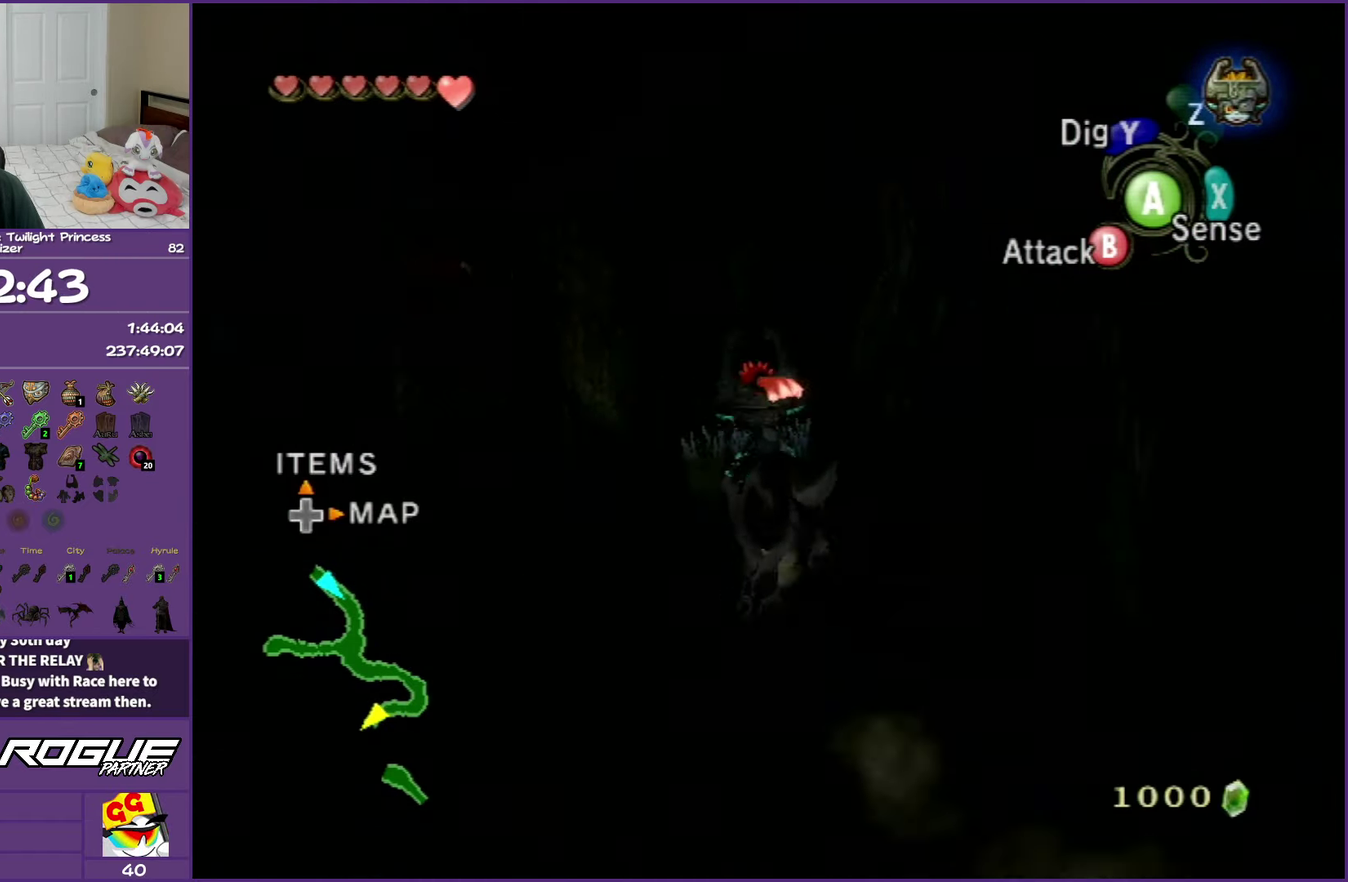
{"buttons": [], "left_stick": "up-left", "right_stick": "center", "events": [[50, "A", "up"], [117, "A", "down"], [250, "A", "up"], [350, "A", "down"], [467, "A", "up"]]}
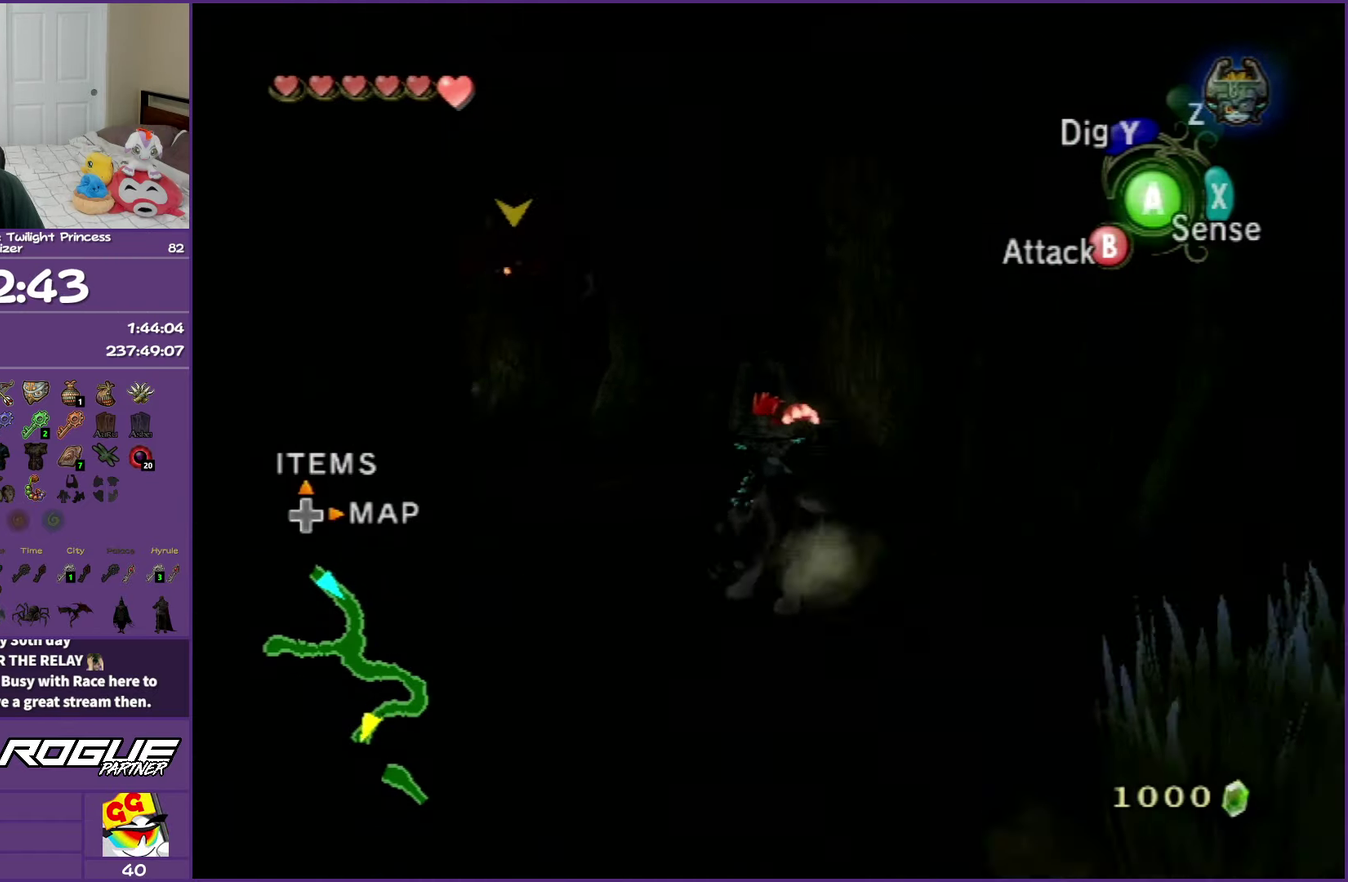
{"buttons": ["A"], "left_stick": "up", "right_stick": "center", "events": [[83, "A", "down"], [200, "A", "up"], [283, "A", "down"], [400, "A", "up"], [483, "A", "down"], [500, "left_stick", "up"]]}
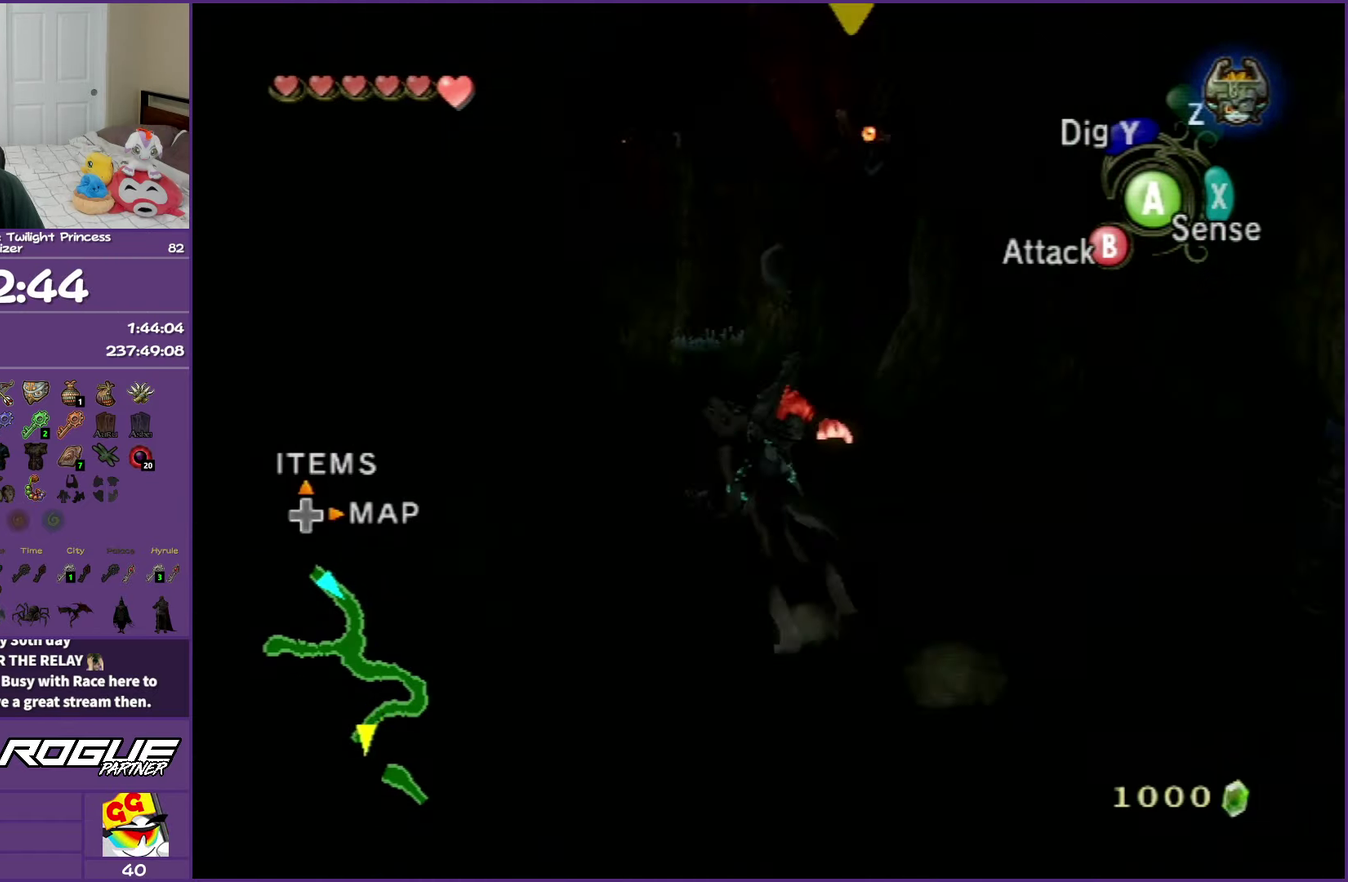
{"buttons": ["A"], "left_stick": "up-left", "right_stick": "center", "events": [[117, "A", "up"], [200, "A", "down"], [200, "left_stick", "up-left"], [317, "A", "up"], [417, "A", "down"]]}
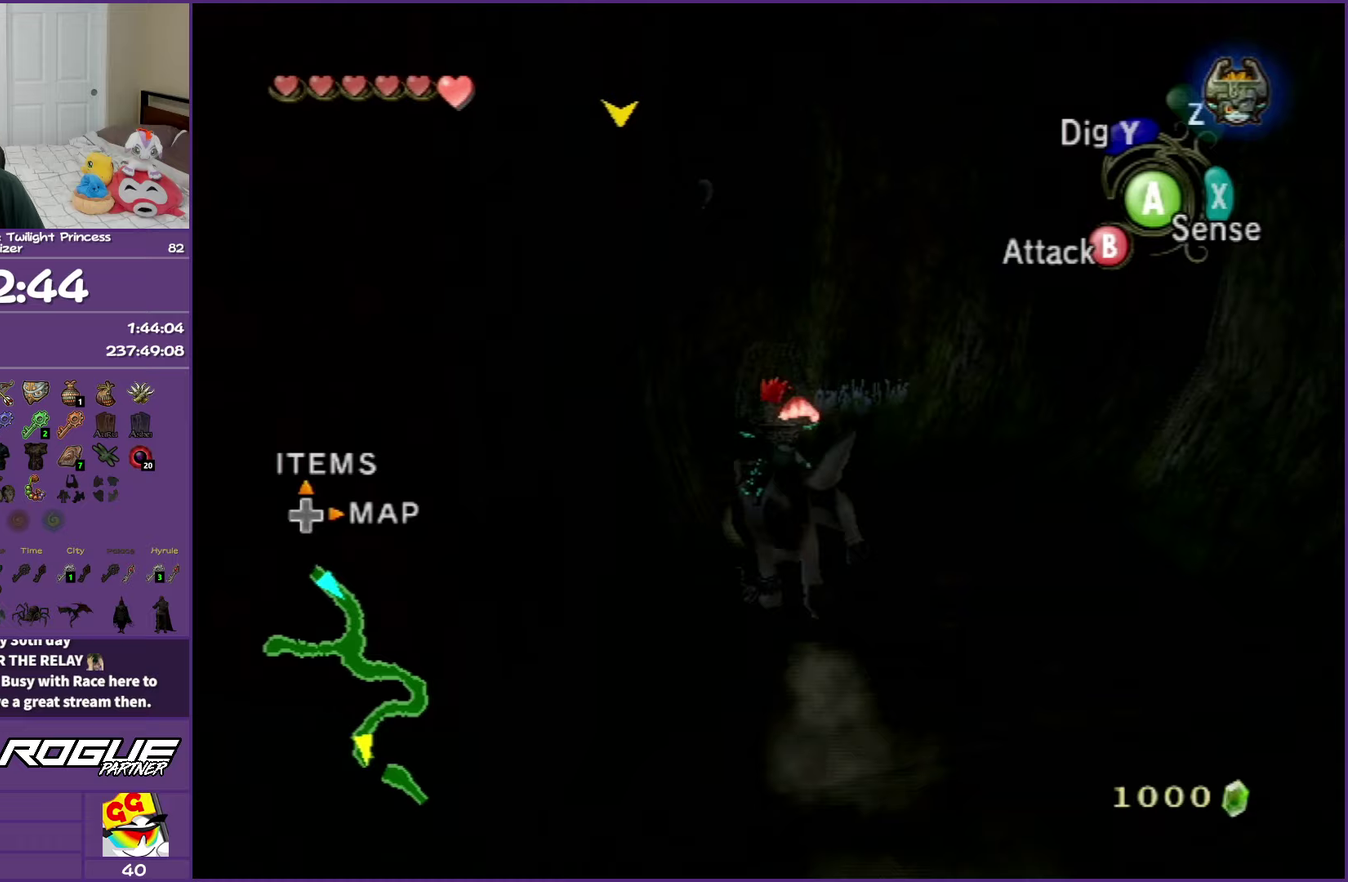
{"buttons": [], "left_stick": "up-left", "right_stick": "center", "events": [[50, "A", "up"], [133, "A", "down"], [267, "A", "up"], [333, "A", "down"], [467, "A", "up"]]}
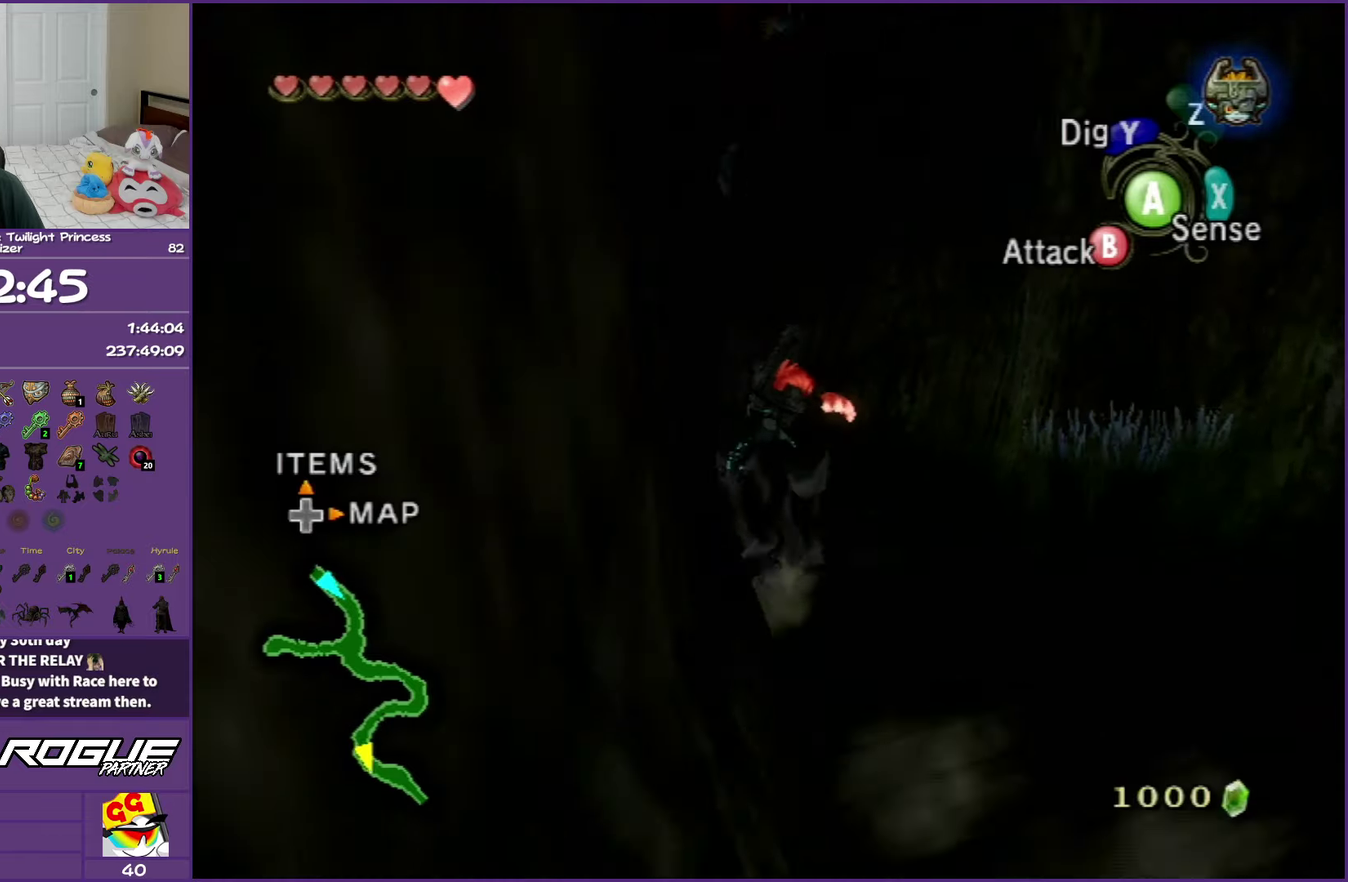
{"buttons": [], "left_stick": "up-left", "right_stick": "center", "events": [[50, "A", "down"], [150, "left_stick", "up"], [200, "A", "up"], [283, "A", "down"], [333, "left_stick", "up-left"], [417, "A", "up"]]}
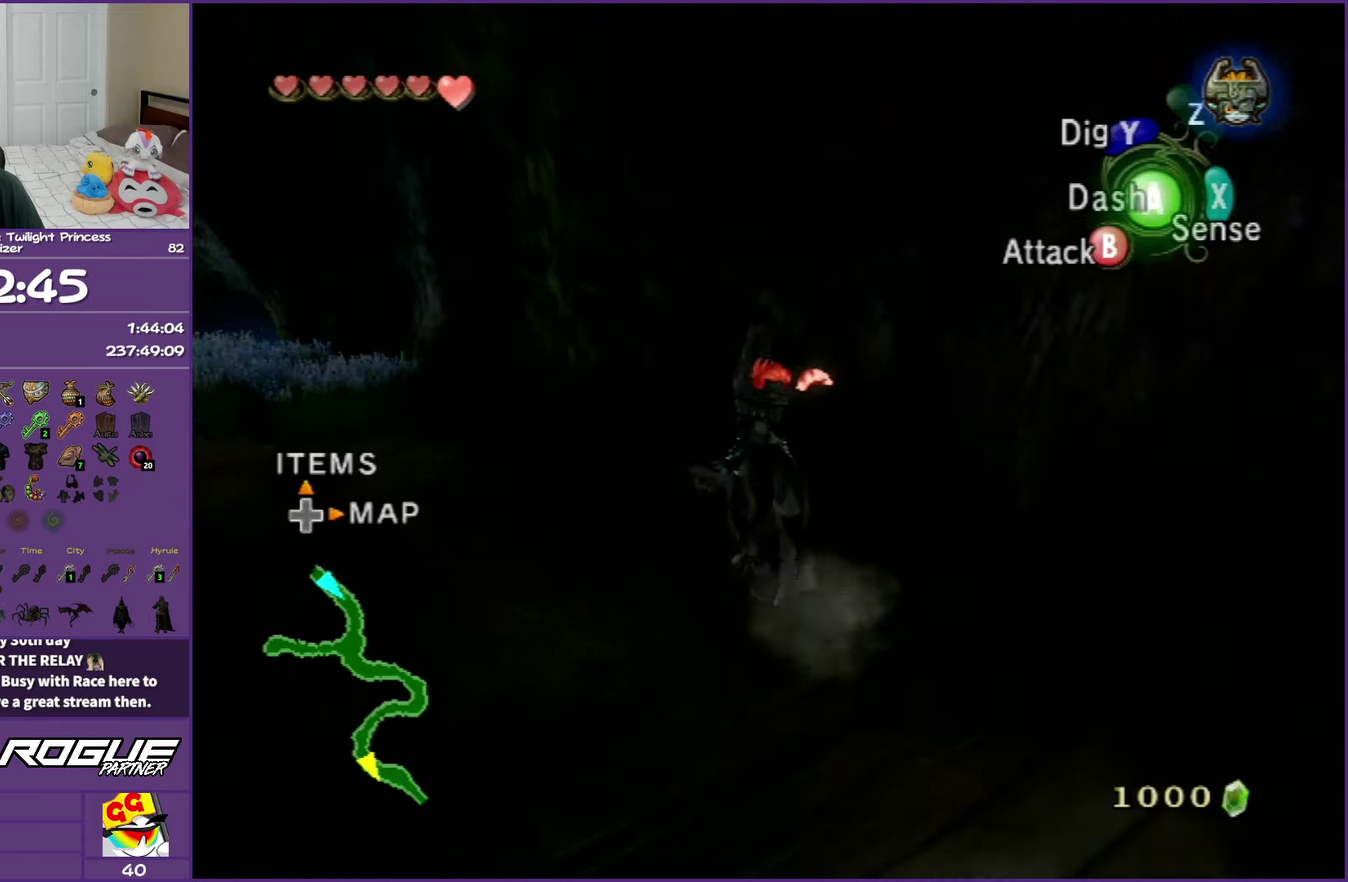
{"buttons": ["A"], "left_stick": "up-left", "right_stick": "center", "events": [[17, "A", "down"], [133, "A", "up"], [233, "A", "down"], [367, "A", "up"], [450, "A", "down"]]}
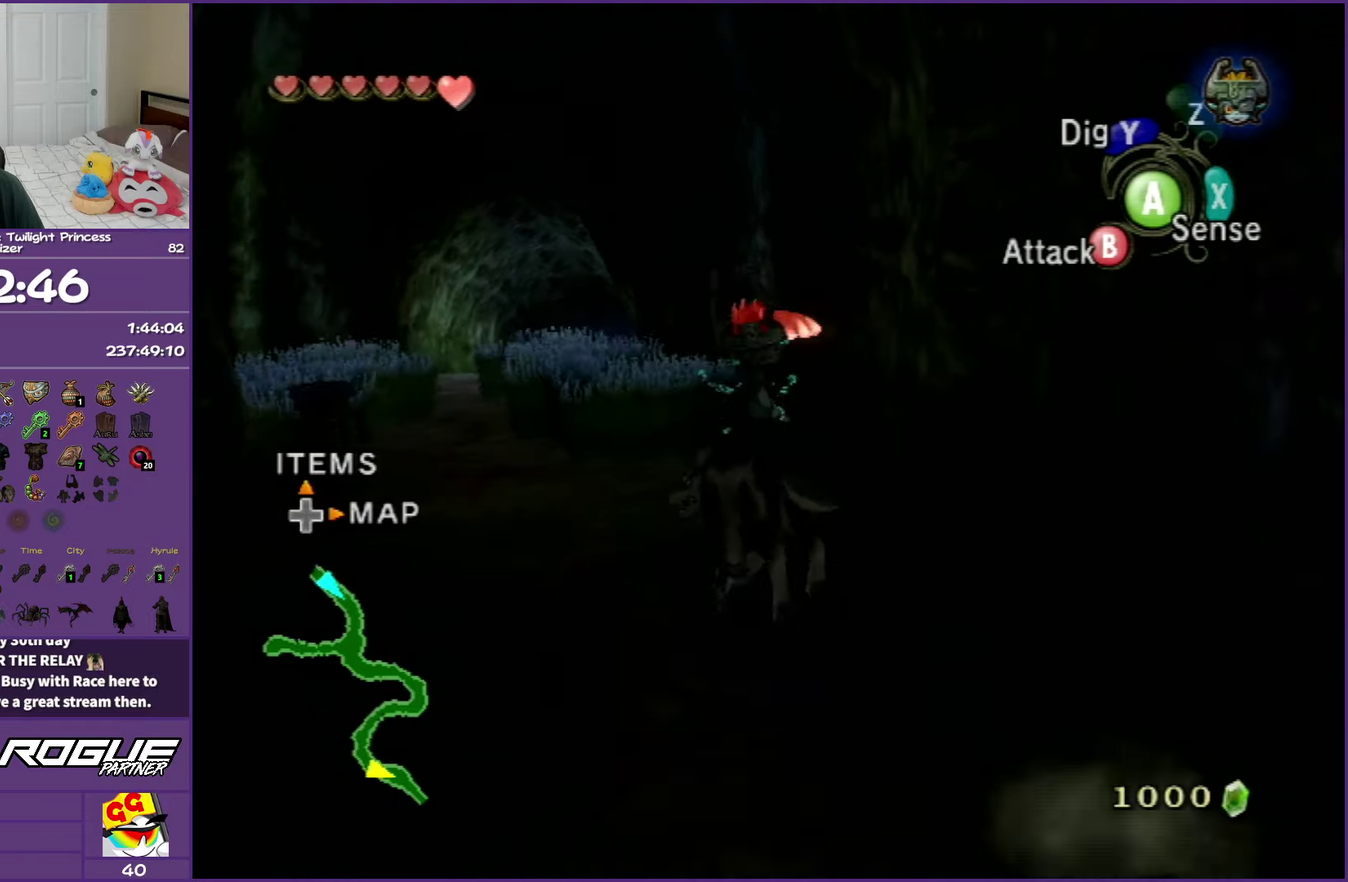
{"buttons": ["A"], "left_stick": "up", "right_stick": "center", "events": [[83, "A", "up"], [100, "left_stick", "up"], [167, "A", "down"], [300, "A", "up"], [383, "A", "down"]]}
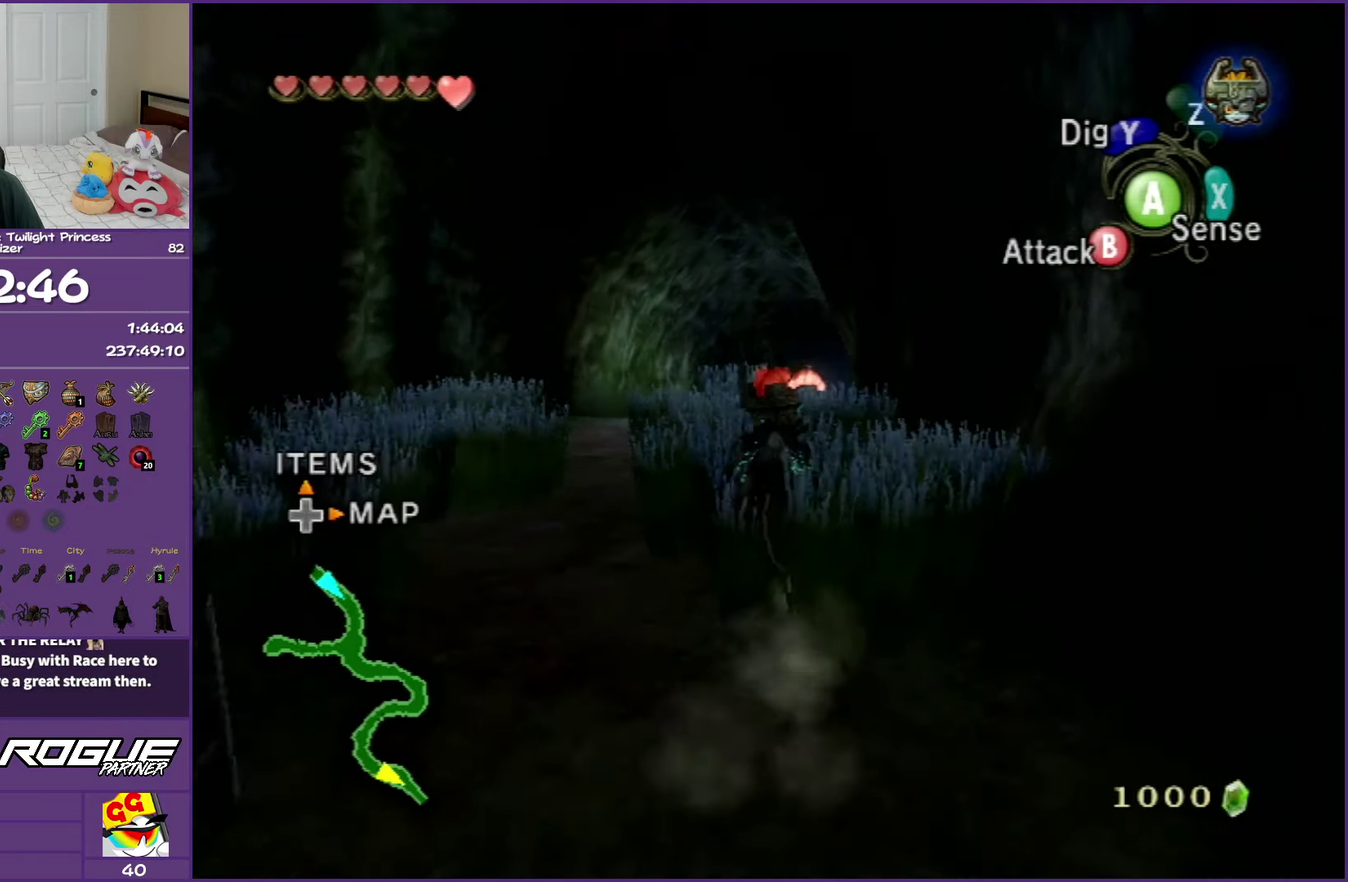
{"buttons": [], "left_stick": "up", "right_stick": "center", "events": [[33, "A", "up"], [117, "A", "down"], [250, "A", "up"], [350, "A", "down"], [483, "A", "up"]]}
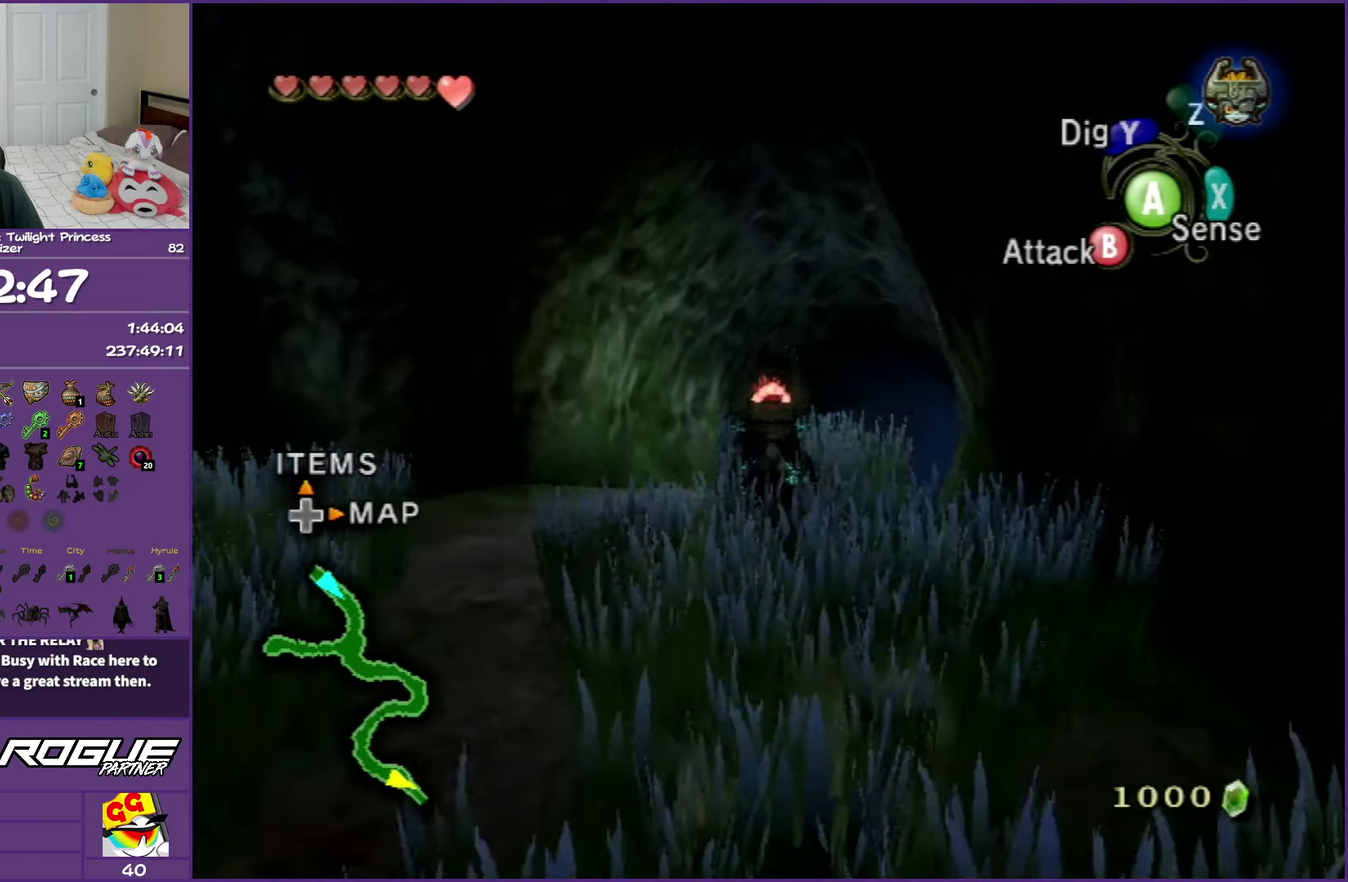
{"buttons": [], "left_stick": "up", "right_stick": "center", "events": [[67, "A", "down"], [183, "A", "up"], [283, "A", "down"], [417, "A", "up"]]}
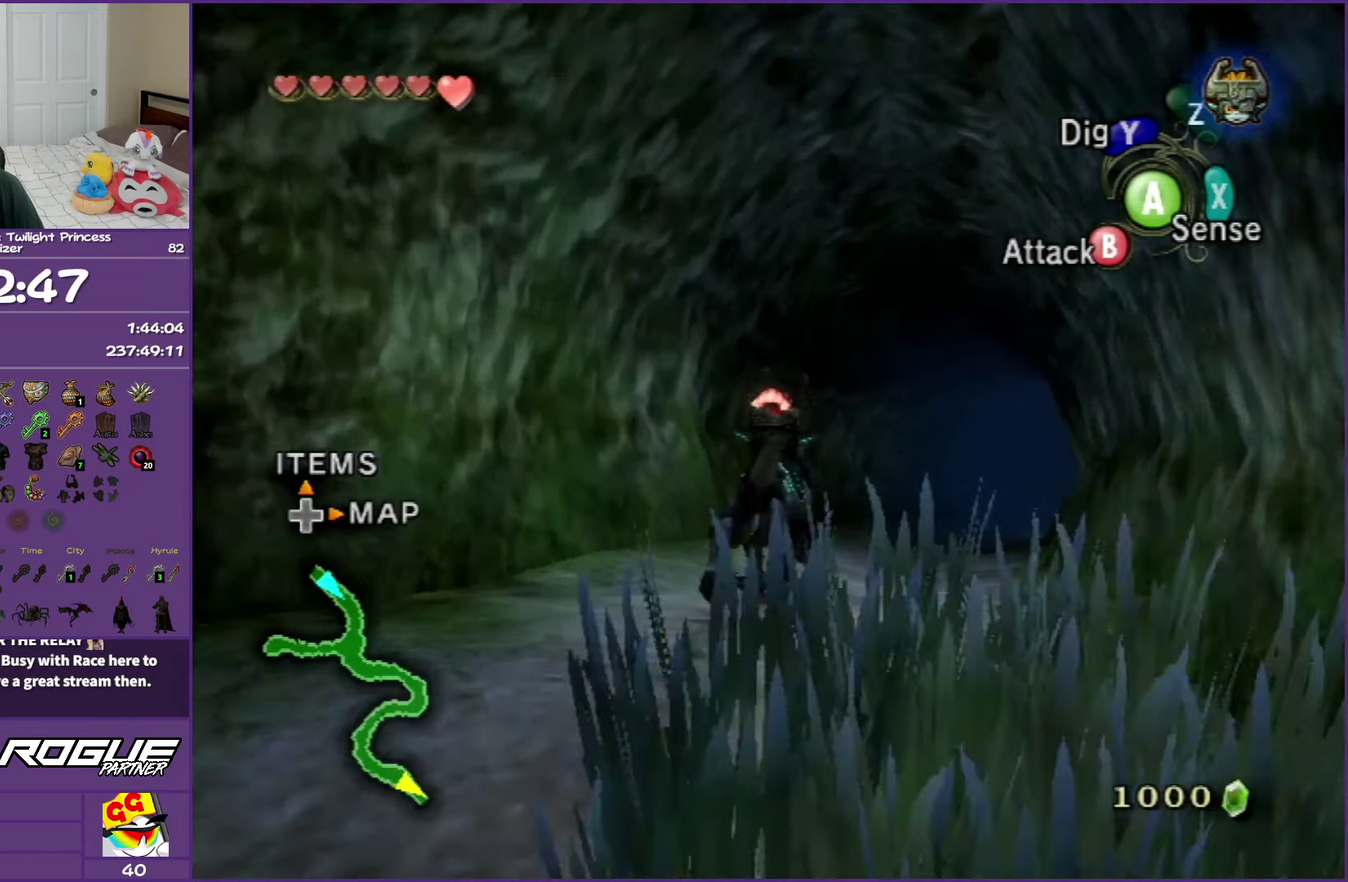
{"buttons": ["A"], "left_stick": "up", "right_stick": "center", "events": [[17, "A", "down"], [133, "A", "up"], [233, "A", "down"], [350, "A", "up"], [433, "A", "down"]]}
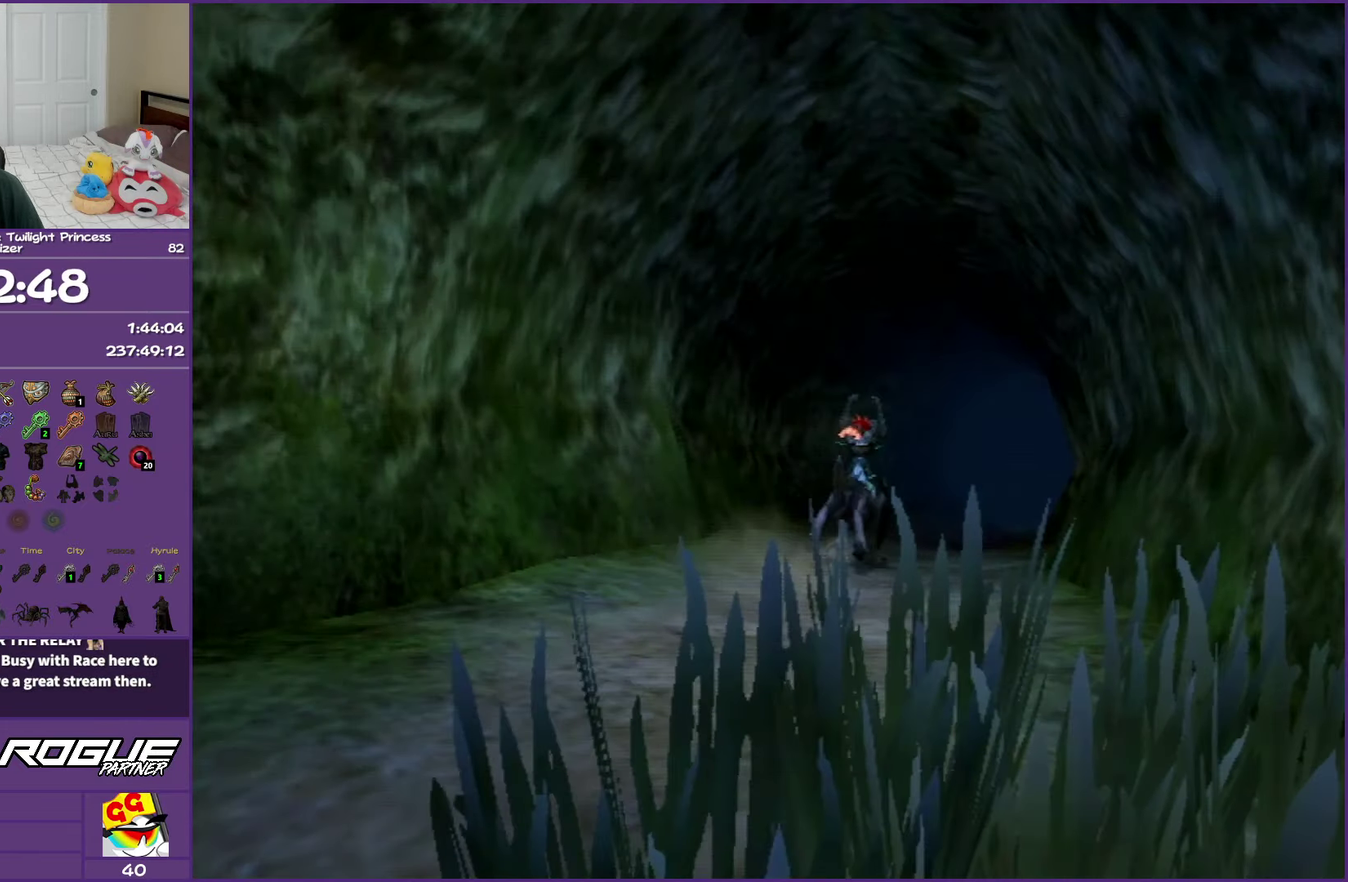
{"buttons": ["A"], "left_stick": "center", "right_stick": "center", "events": [[67, "A", "up"], [150, "A", "down"], [283, "left_stick", "center"], [300, "A", "up"], [367, "A", "down"]]}
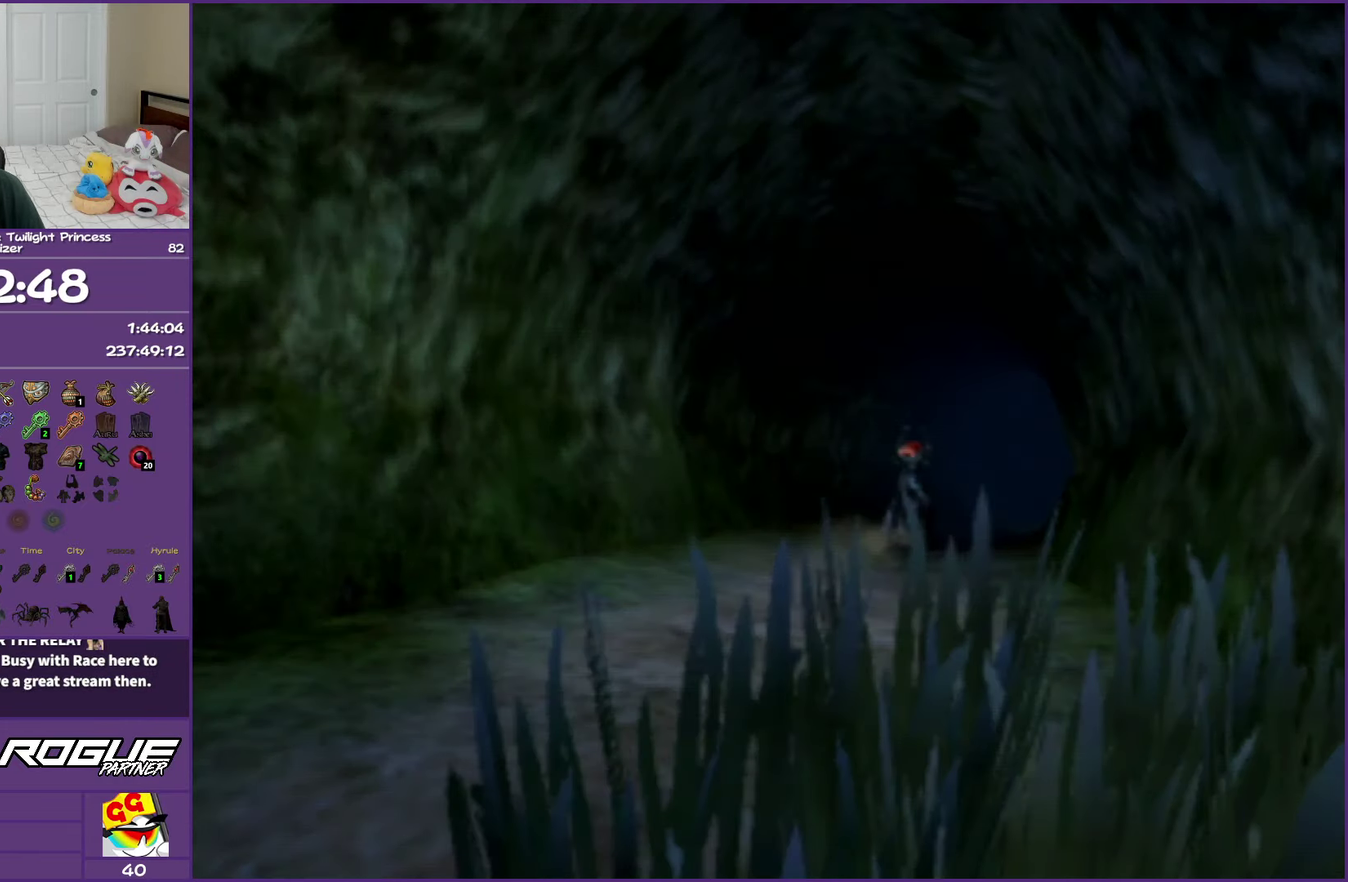
{"buttons": ["A"], "left_stick": "center", "right_stick": "center", "events": [[33, "A", "up"], [100, "A", "down"]]}
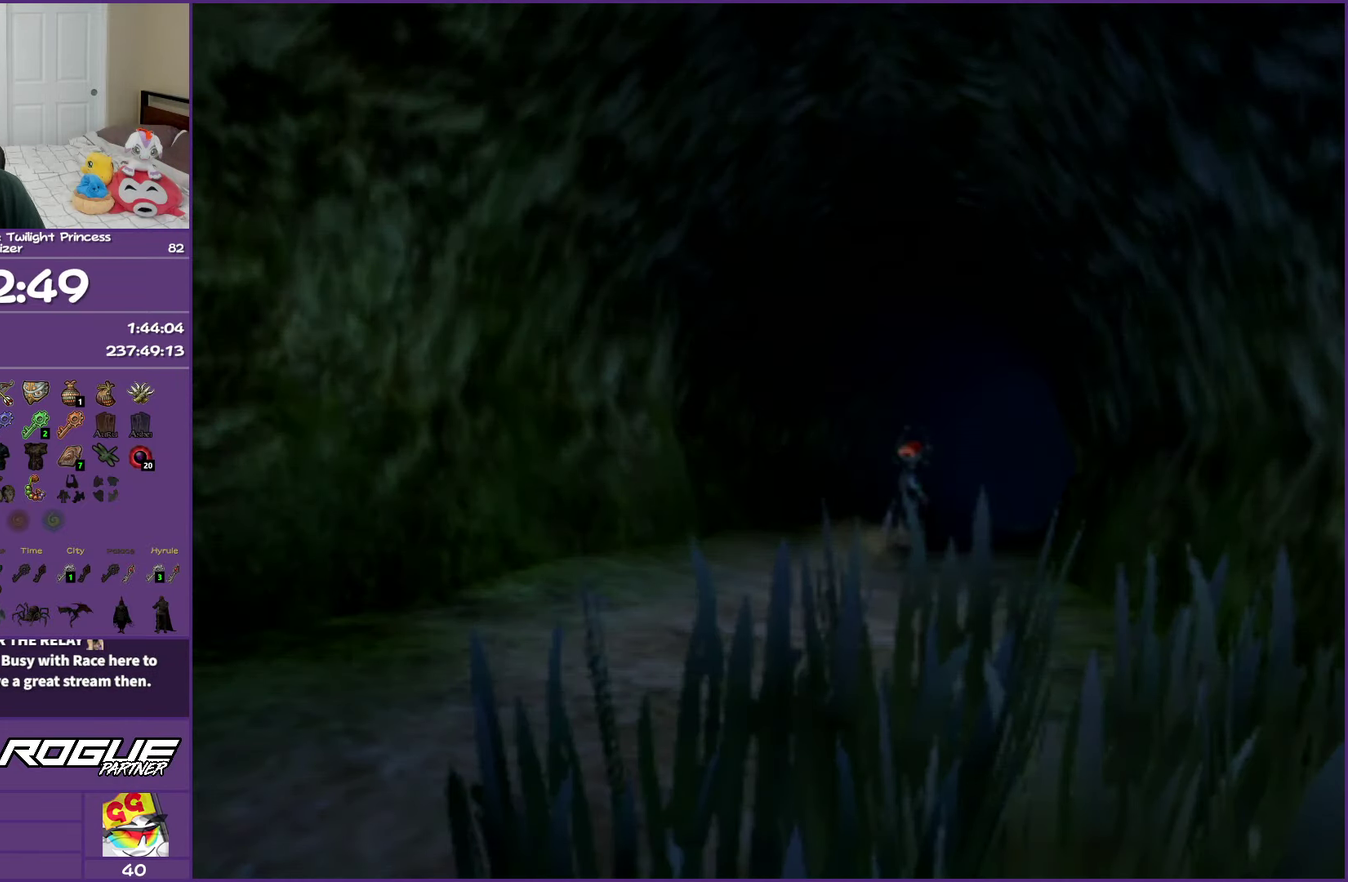
{"buttons": ["A"], "left_stick": "center", "right_stick": "center", "events": []}
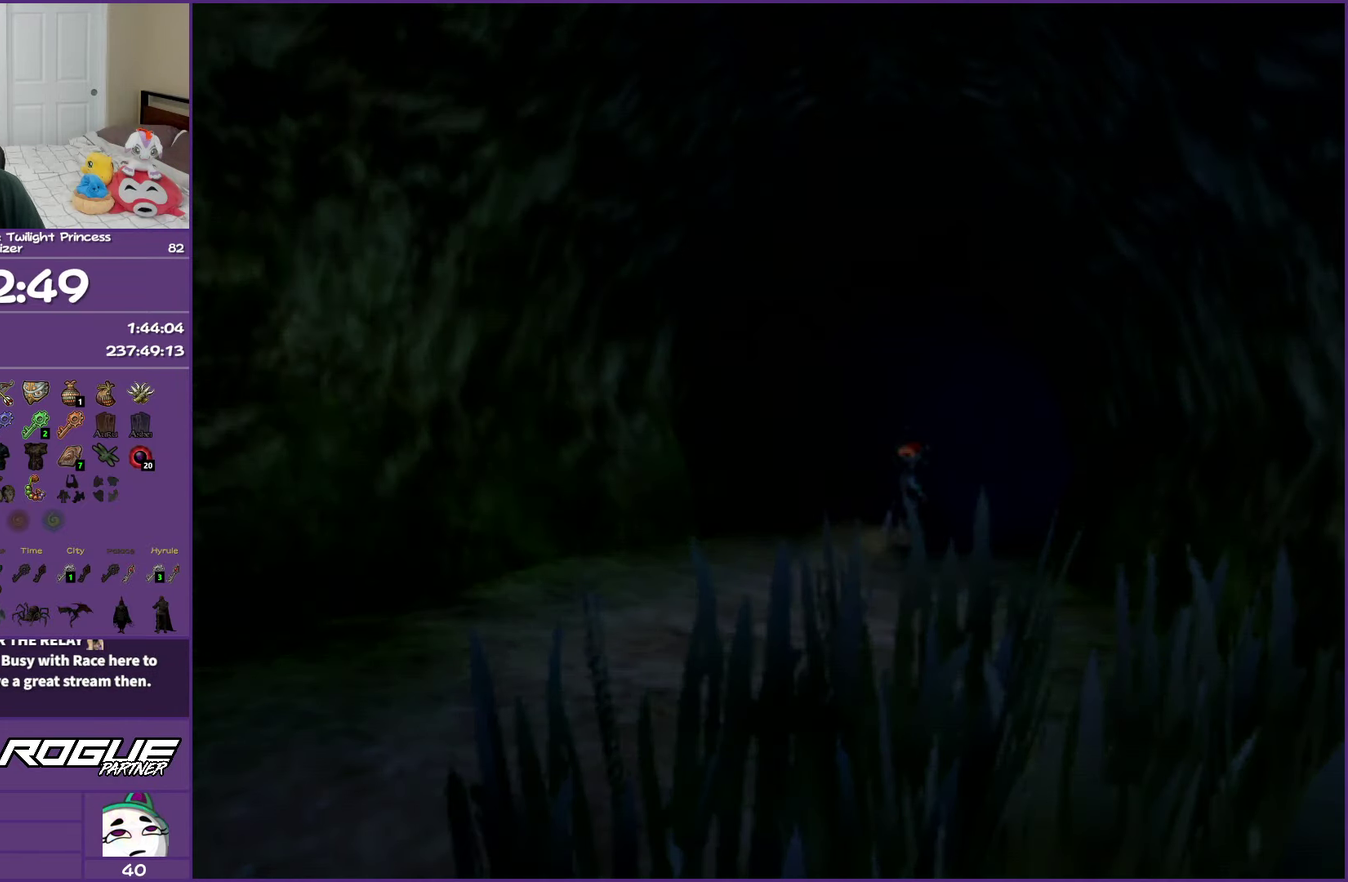
{"buttons": ["A"], "left_stick": "center", "right_stick": "center", "events": []}
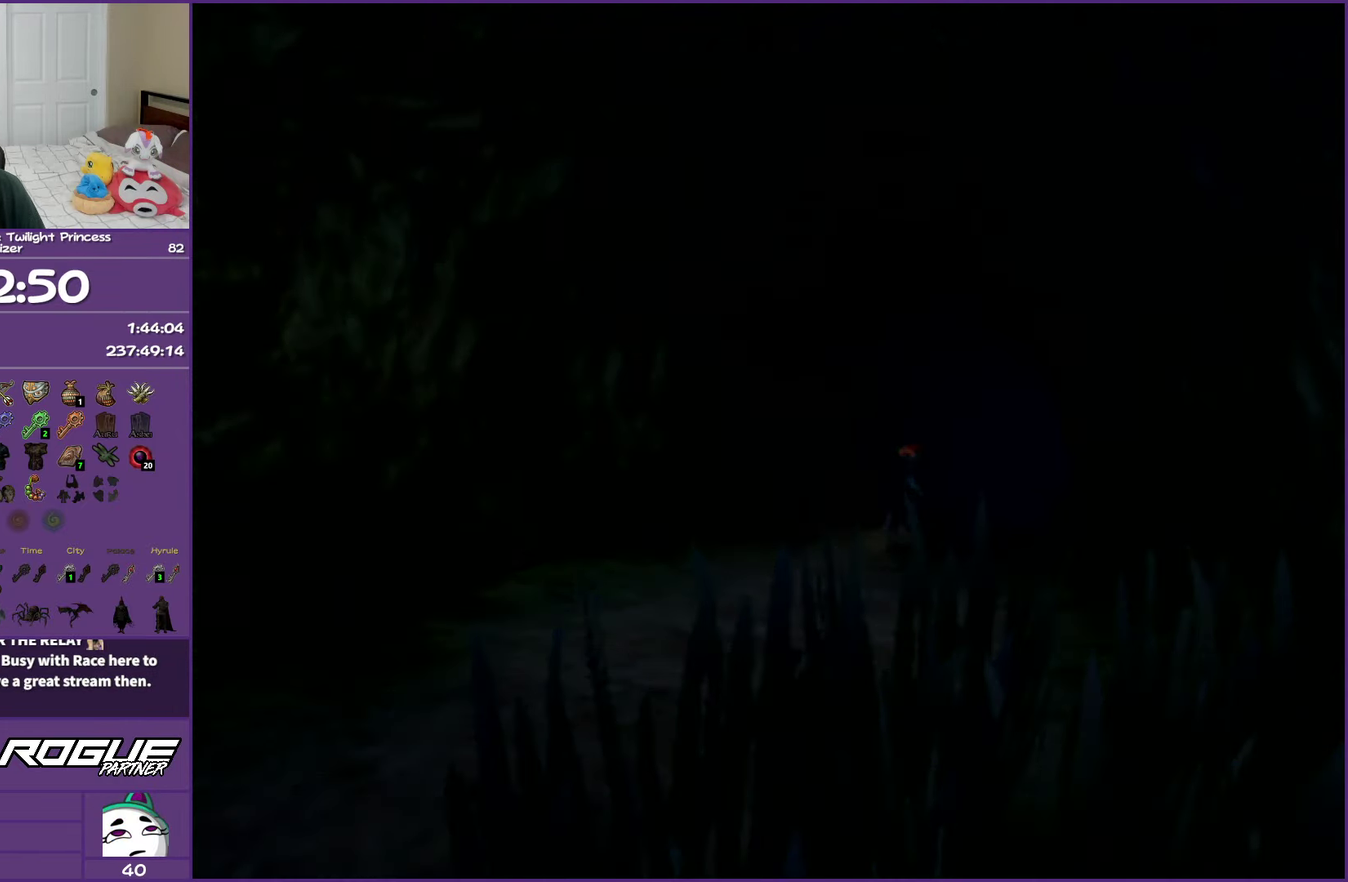
{"buttons": ["A"], "left_stick": "up", "right_stick": "center", "events": [[183, "left_stick", "up"]]}
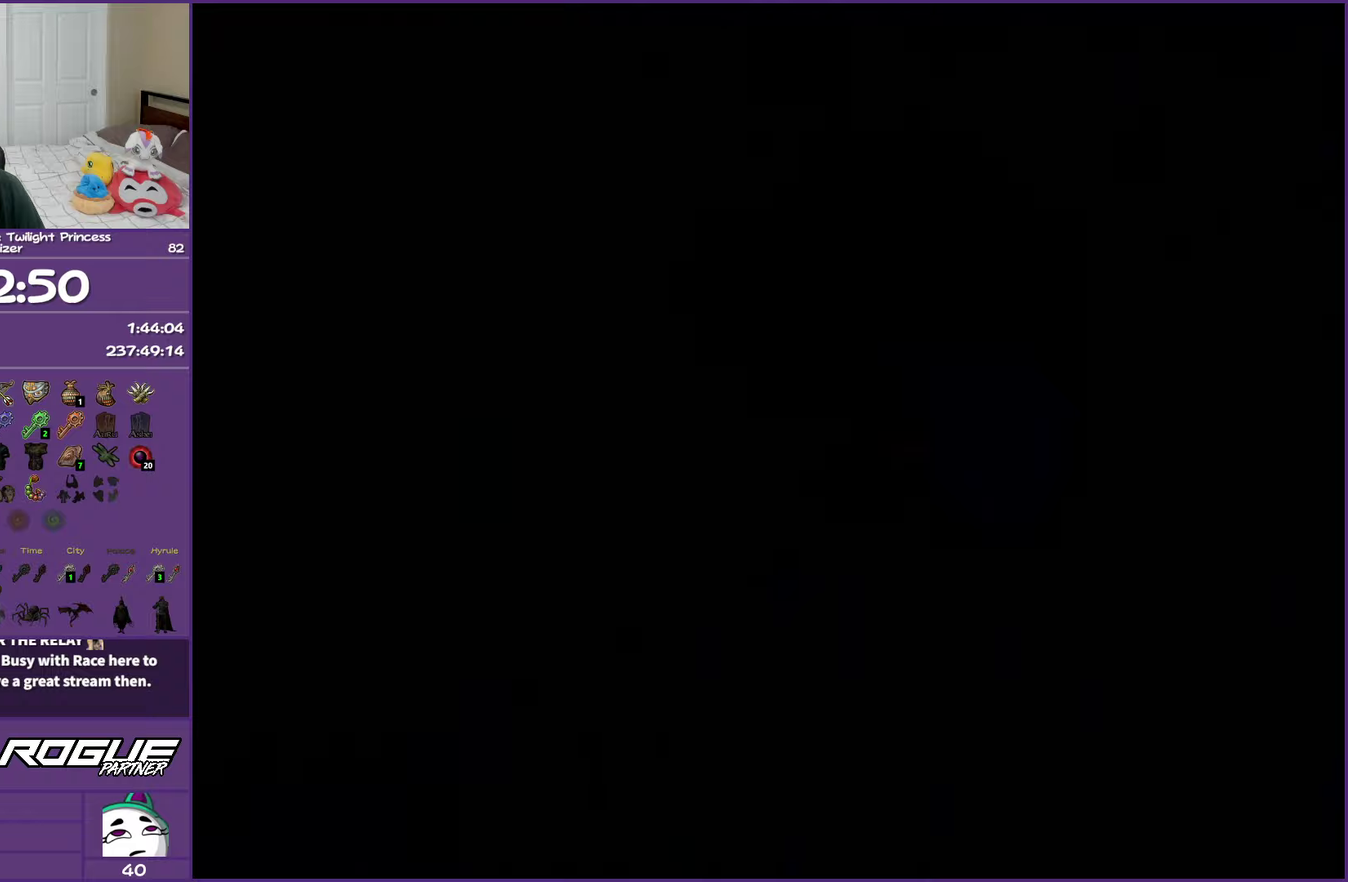
{"buttons": ["A"], "left_stick": "up", "right_stick": "center", "events": []}
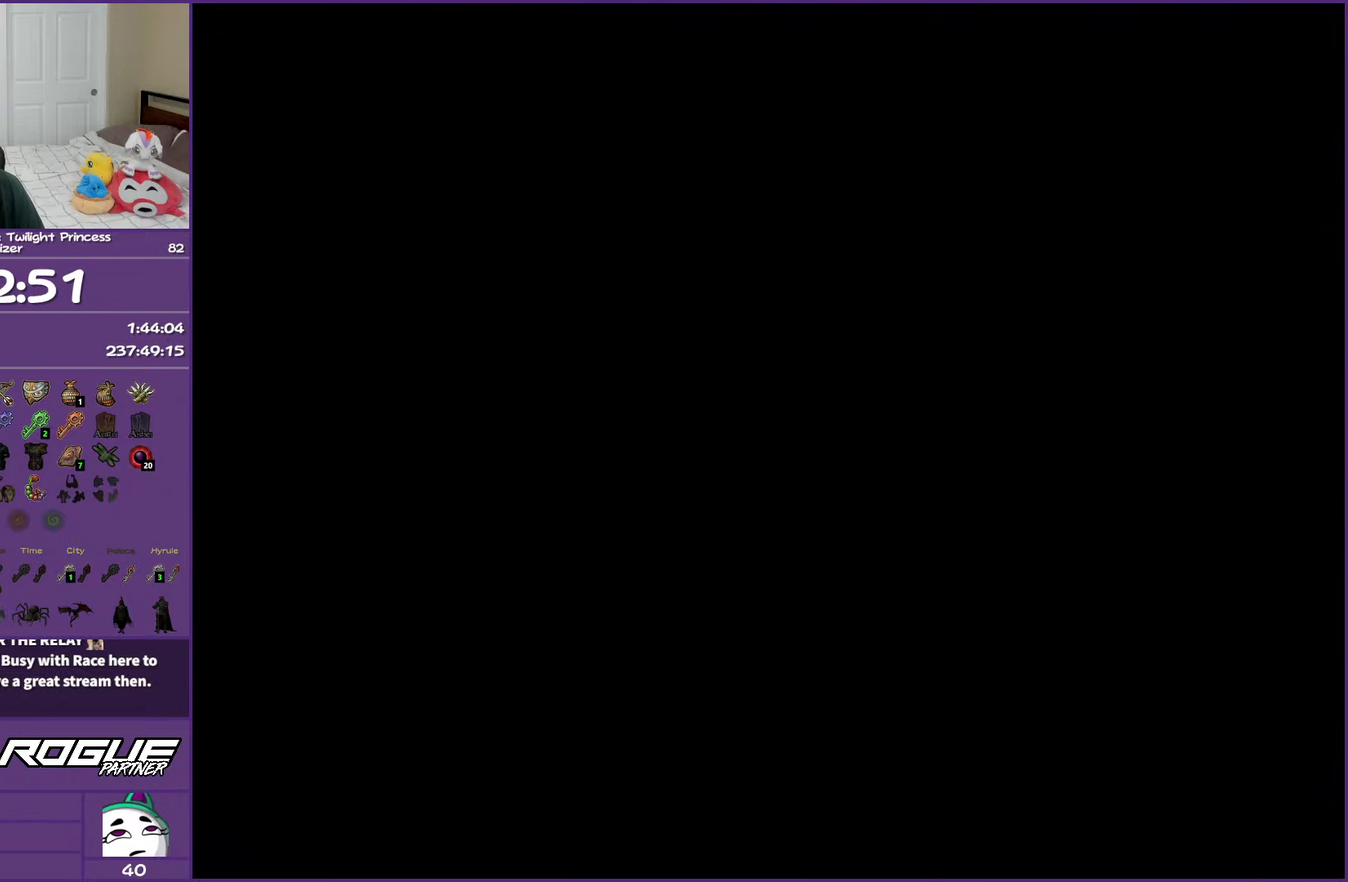
{"buttons": ["A"], "left_stick": "up", "right_stick": "center", "events": []}
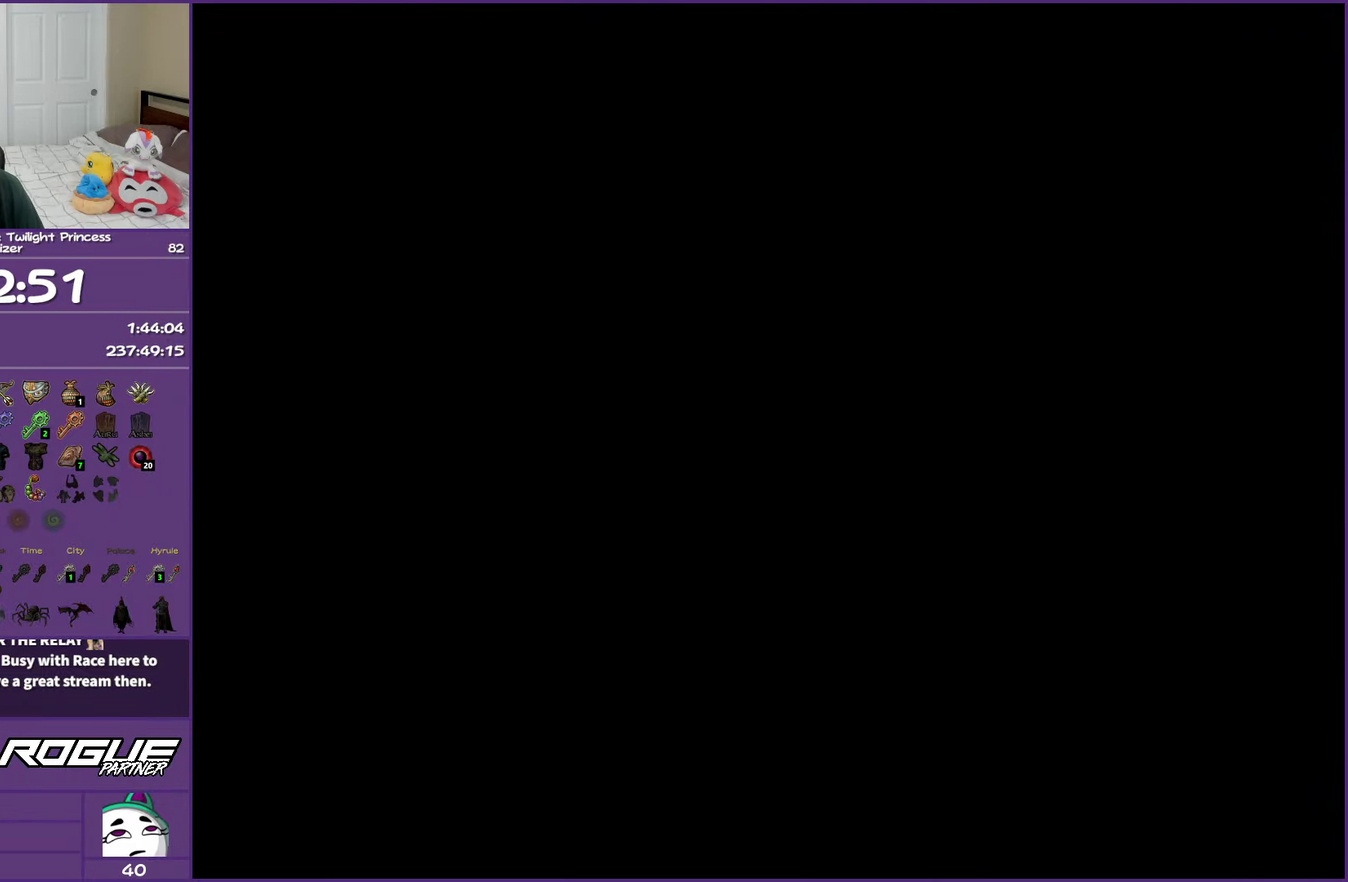
{"buttons": ["A"], "left_stick": "up", "right_stick": "center", "events": []}